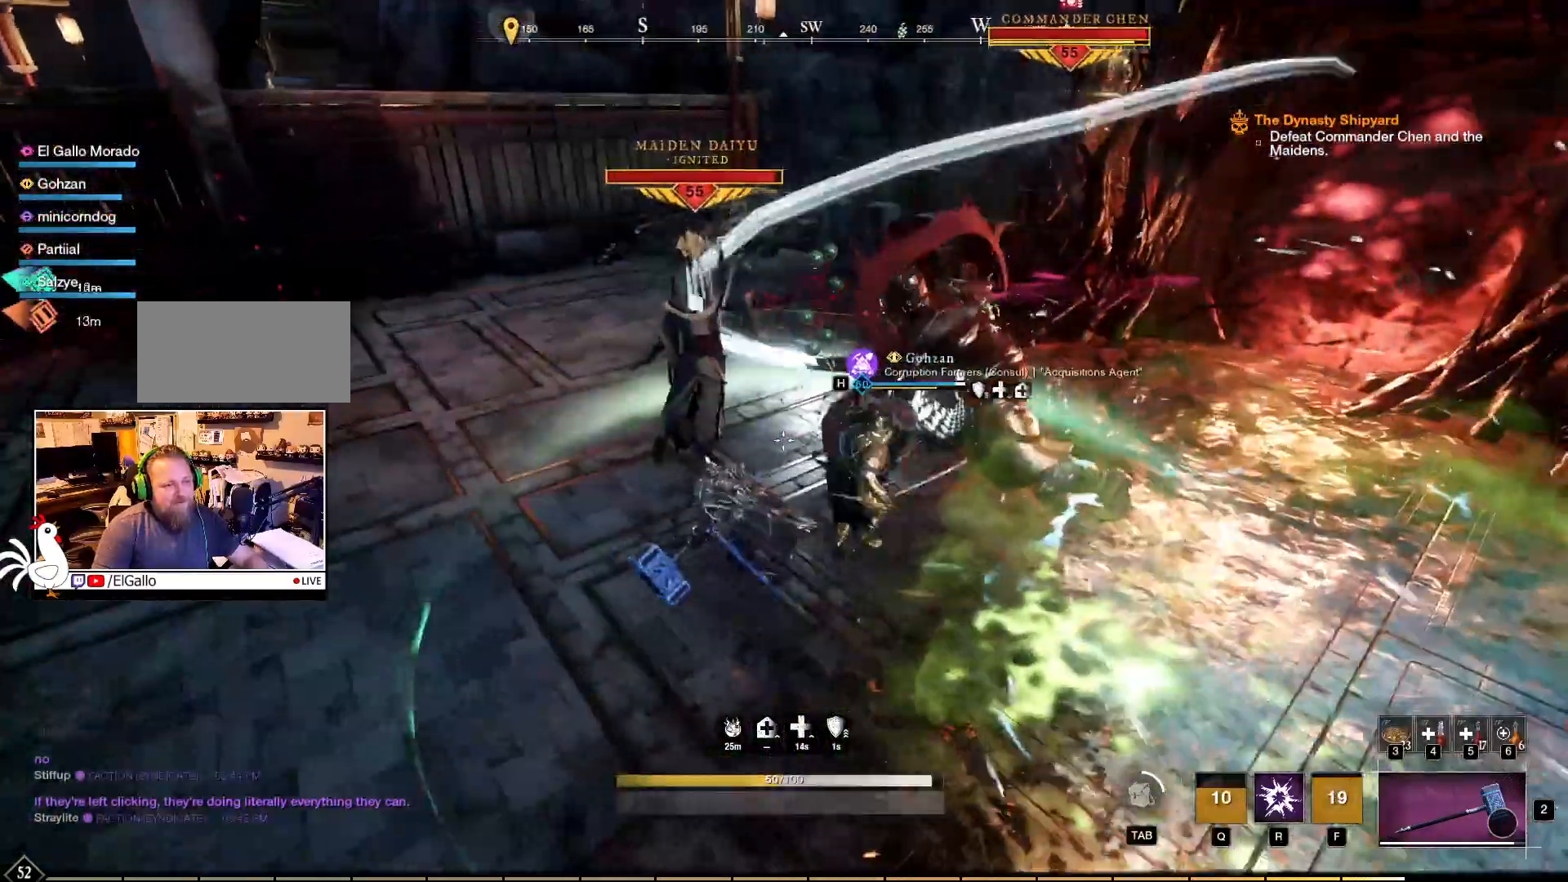
Gameplay with keyboard and mouse; each line is a JSON object with the keys and mouse buttons held at the frame after it. "events" lists presses ("down") and releases ("up") of "a", "ctrl", "d", "e", "f", "q", "r", "s", "shift", "space", "tab", "w", "mouse_left", "mouse_wheel", "mouse_right", "mouse_mb4" and "mouse_mb5" between this image and that frame as [ms after this image, input, new state], when the widget could be followed in between. "mouse_left", "mouse_wheel", "mouse_right", "mouse_mb4", "mouse_mb5" = the "left", "wheel", "right", "mb4", "mb5" buttons of the "mouse" list. No other keys are recorded. "wheel" means that the mouse wheel is clicked or scrolled. Mouse movement is not recorded.
{"keys": ["a"], "mouse": ["left", "right"], "events": [[333, "mouse_left", "down"]]}
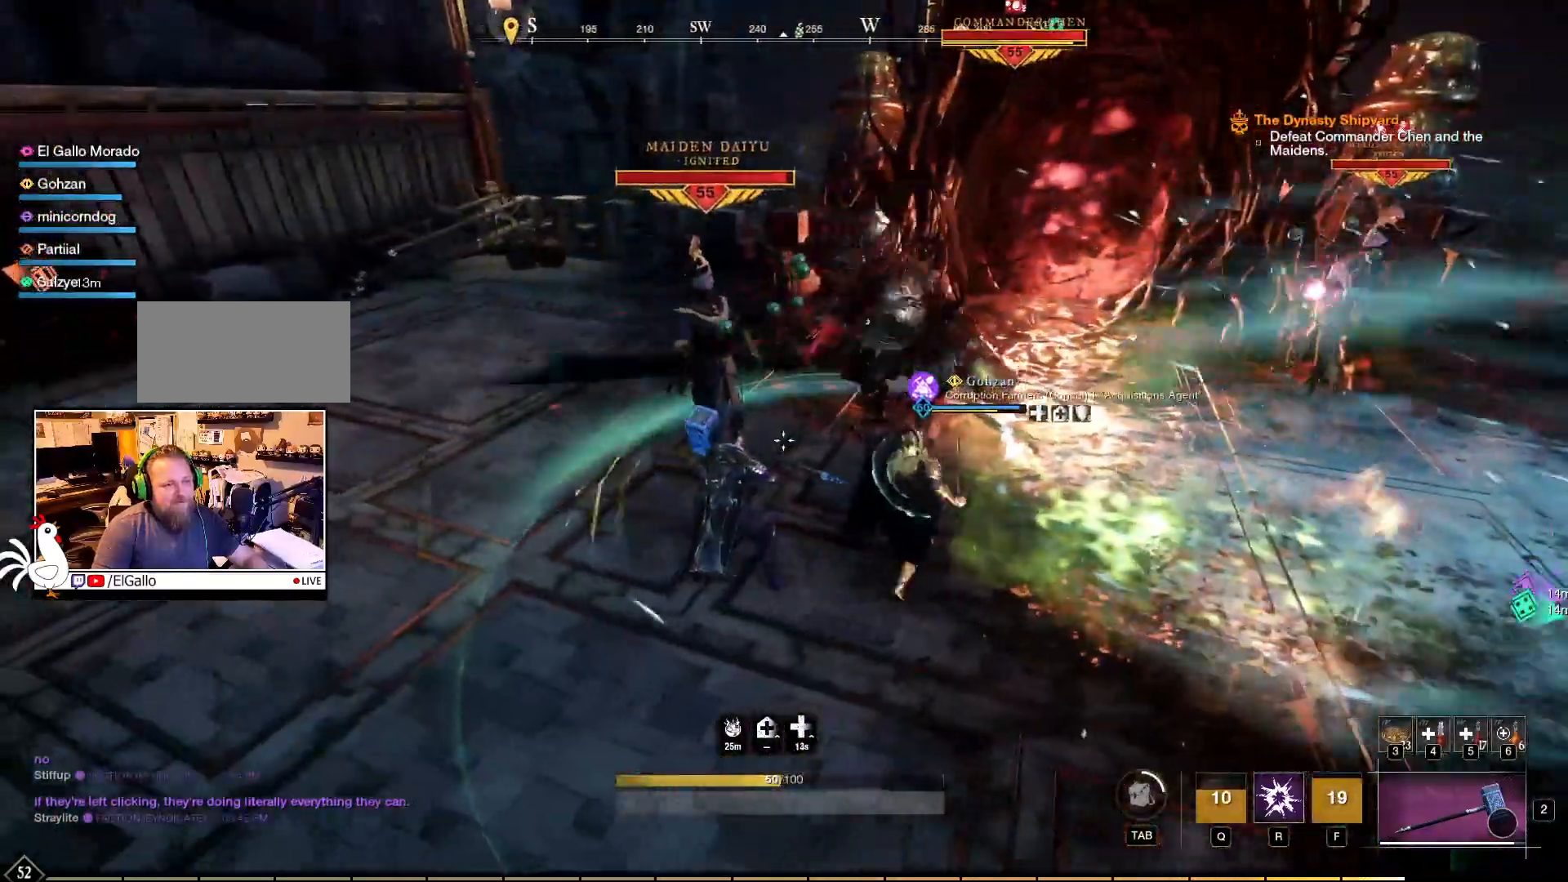
{"keys": [], "mouse": ["left", "right"], "events": [[100, "a", "up"]]}
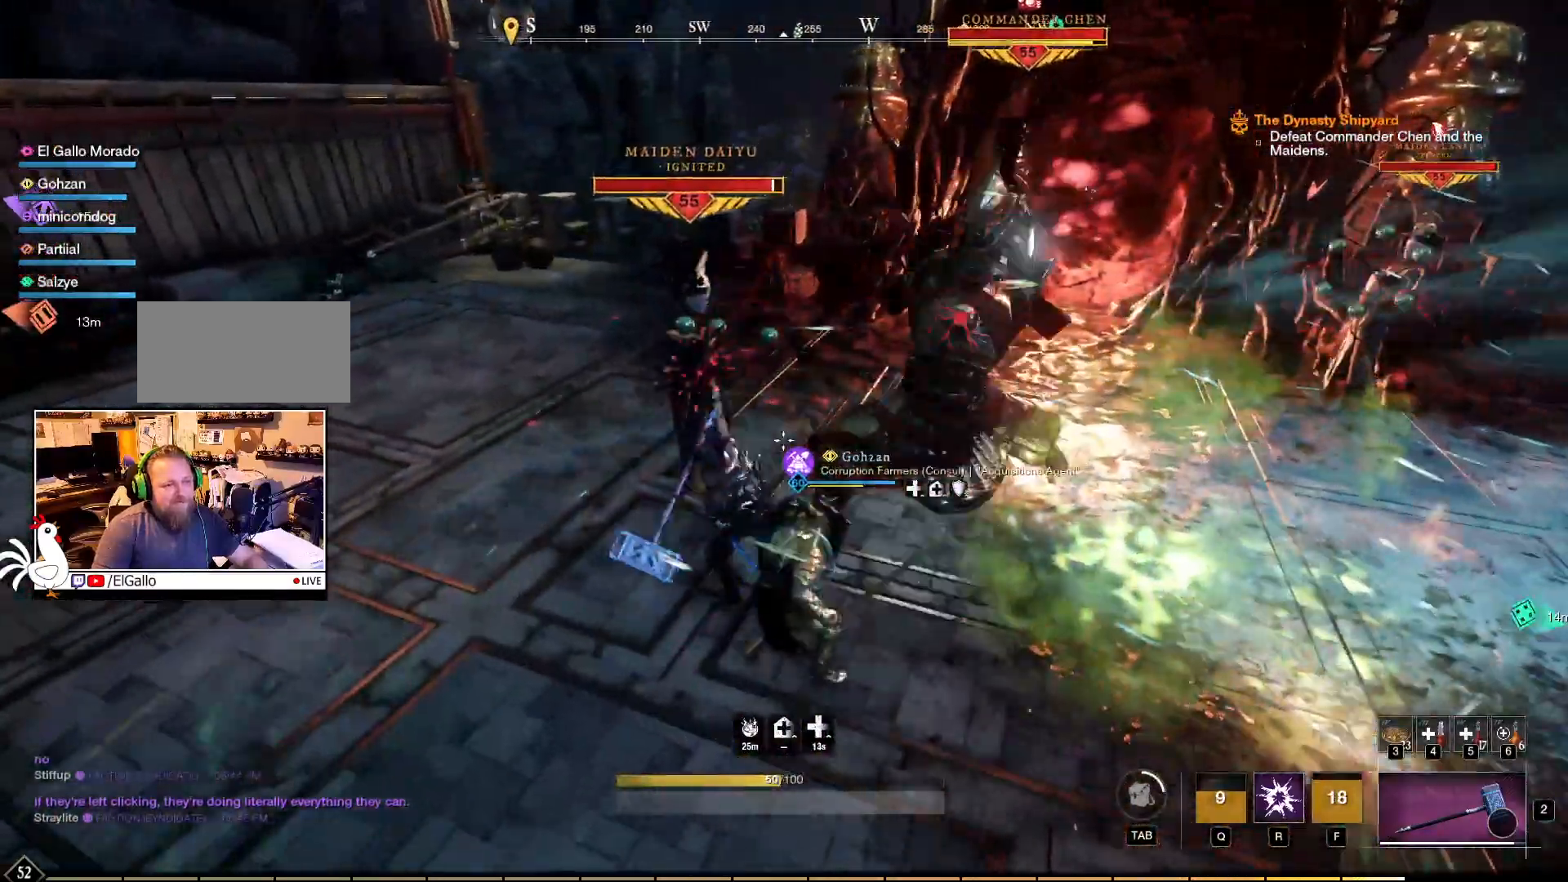
{"keys": ["a"], "mouse": ["left", "right"], "events": [[267, "a", "down"]]}
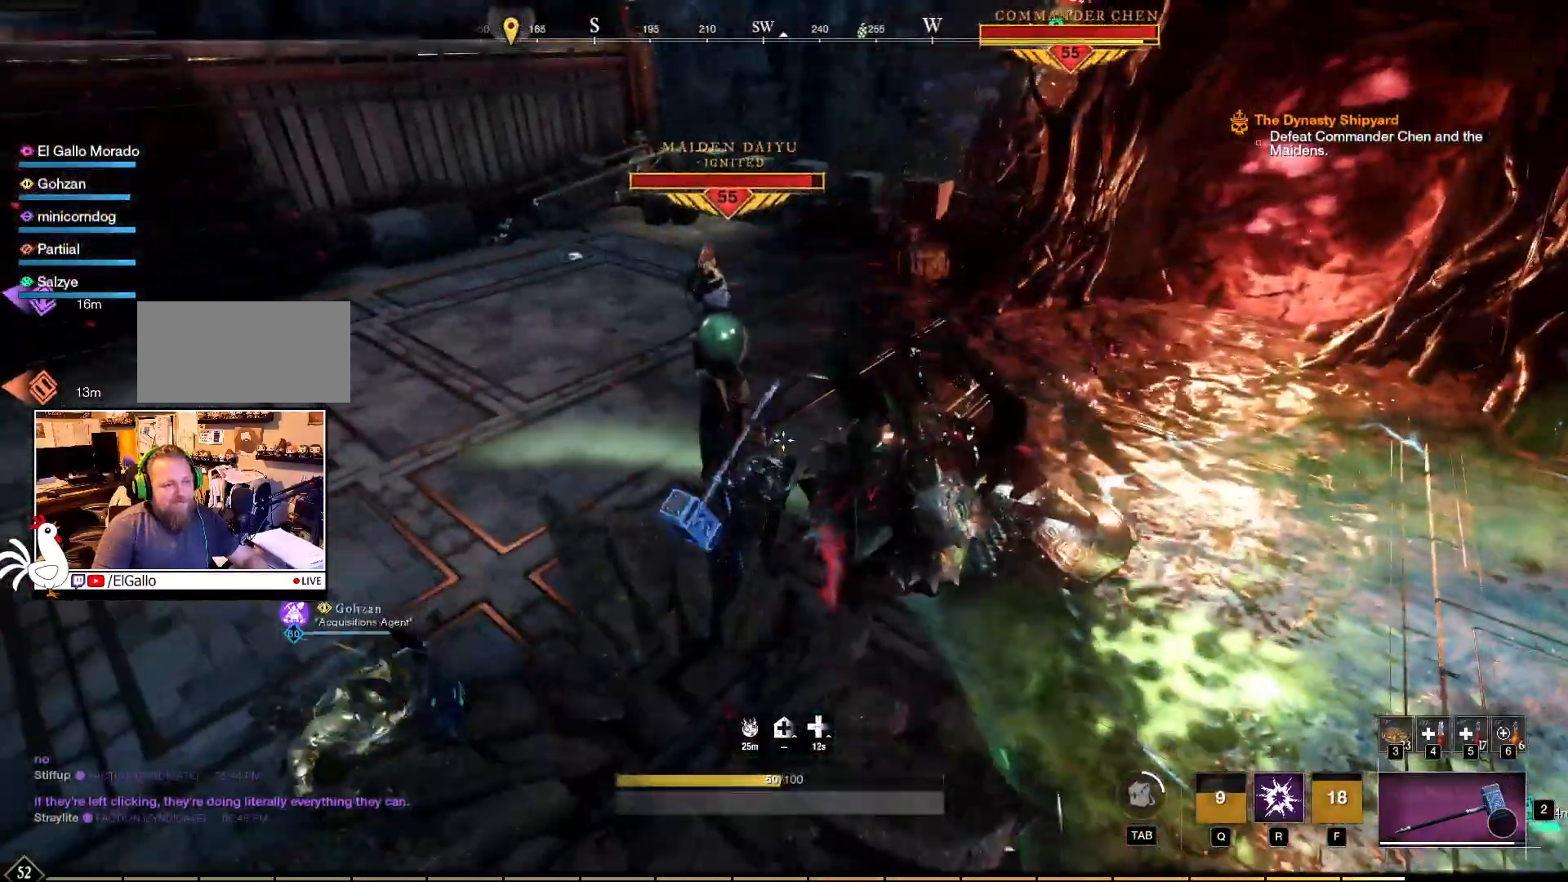
{"keys": ["a"], "mouse": [], "events": [[200, "mouse_left", "up"], [500, "mouse_right", "up"]]}
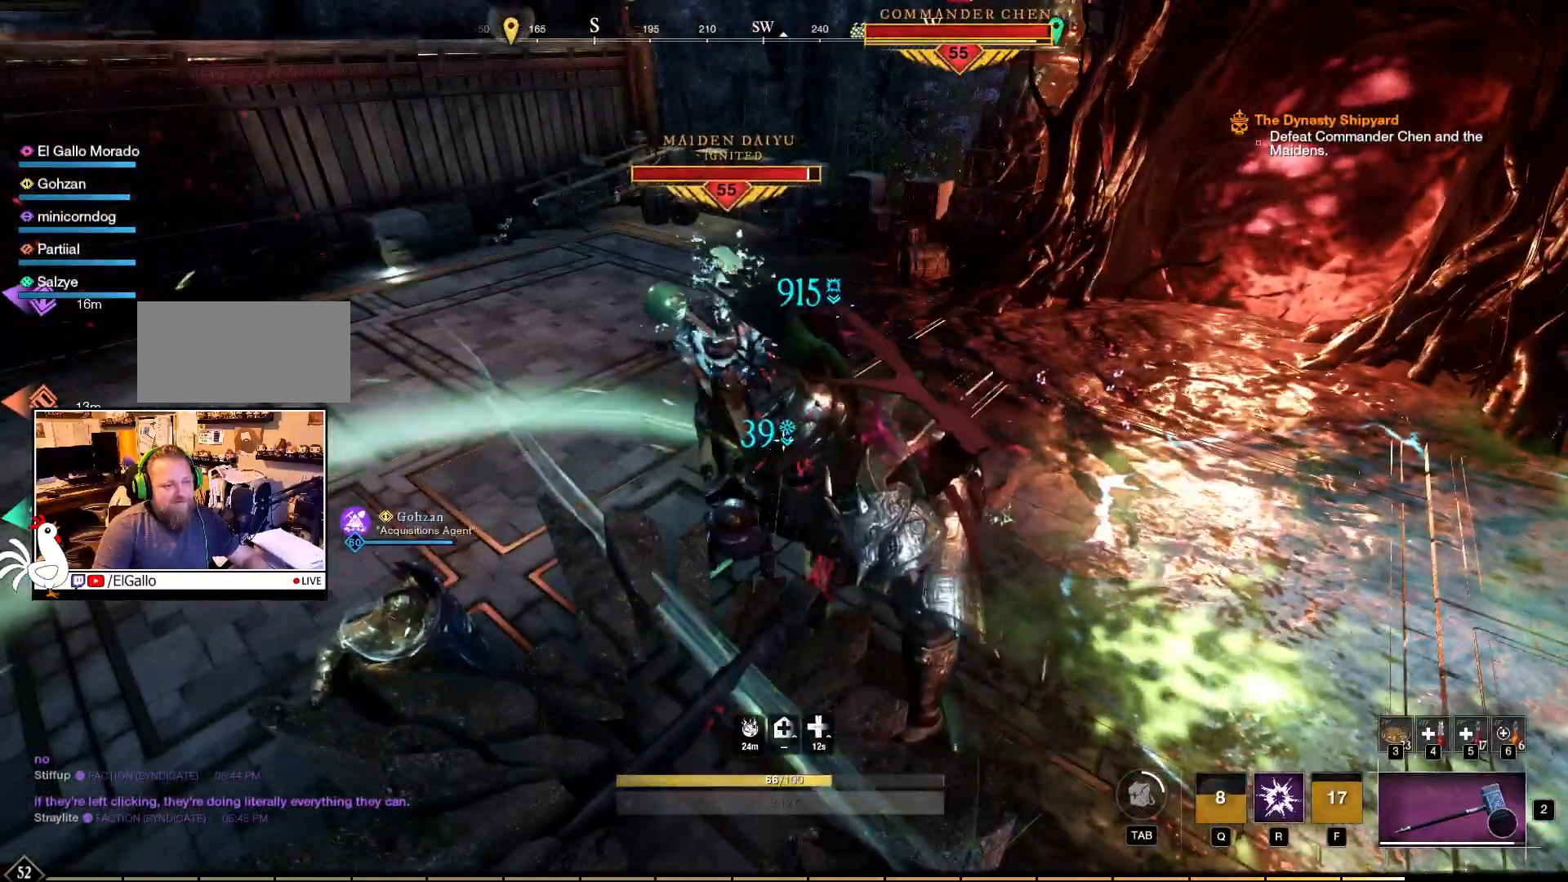
{"keys": ["a"], "mouse": [], "events": []}
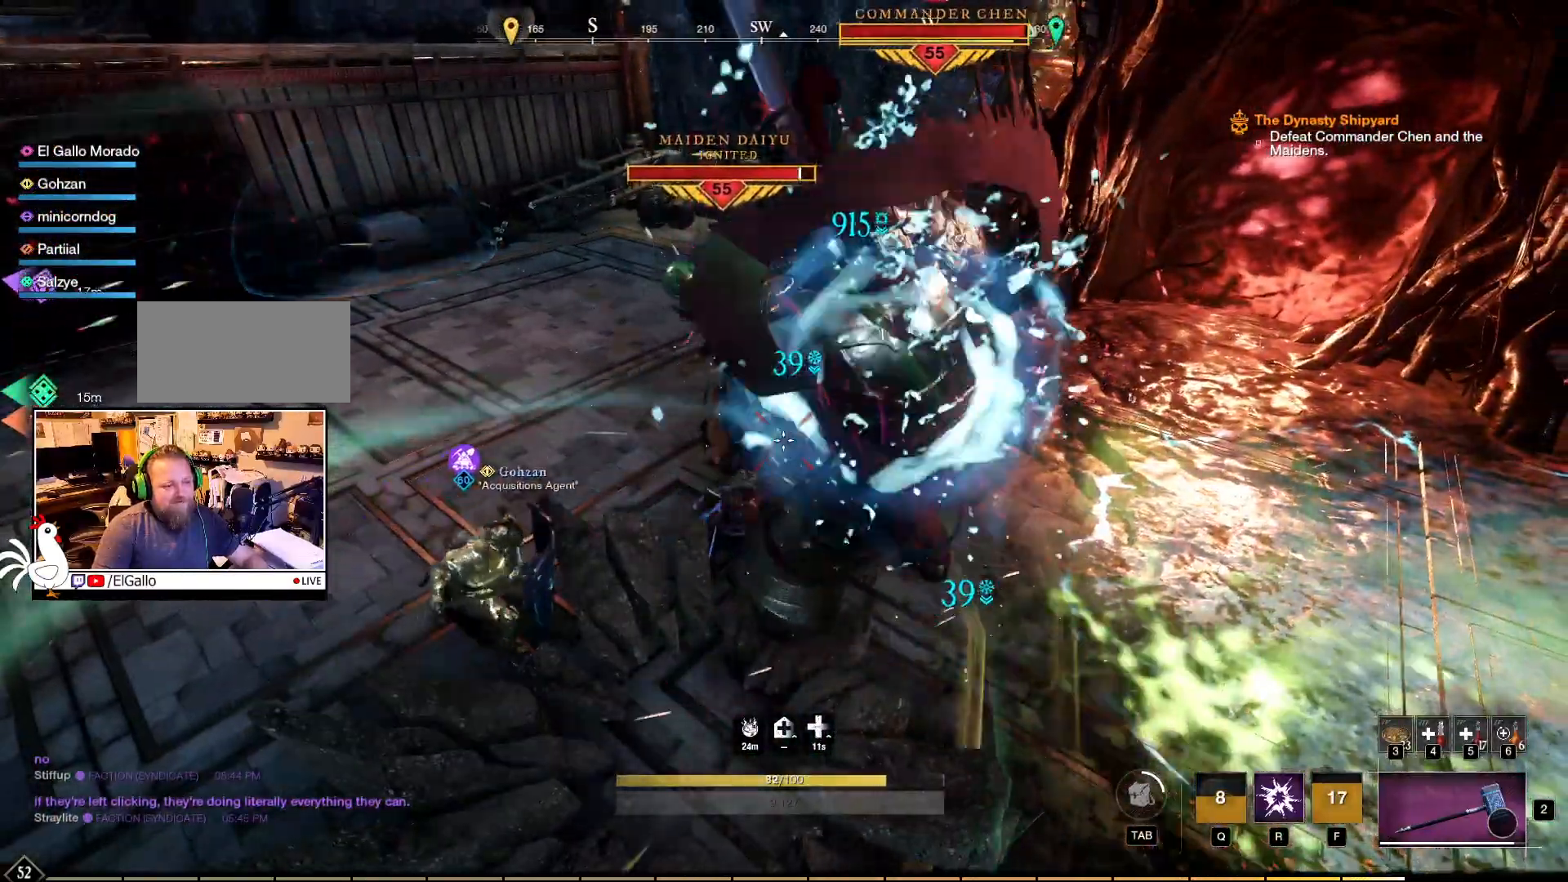
{"keys": ["a"], "mouse": [], "events": [[317, "shift", "down"], [433, "shift", "up"]]}
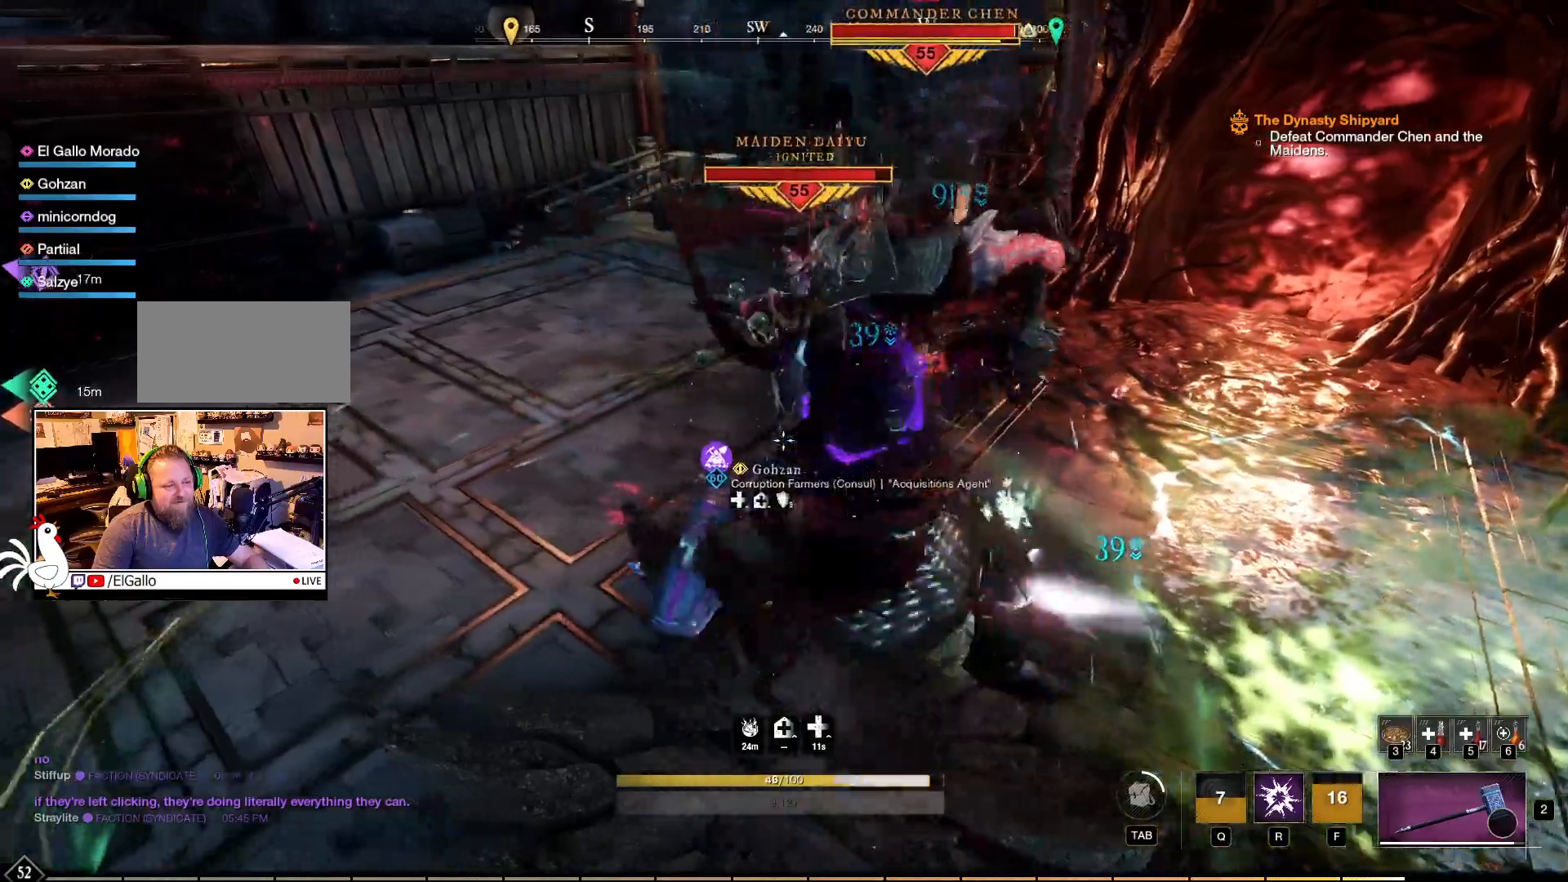
{"keys": [], "mouse": [], "events": [[233, "r", "down"], [350, "r", "up"], [383, "a", "up"]]}
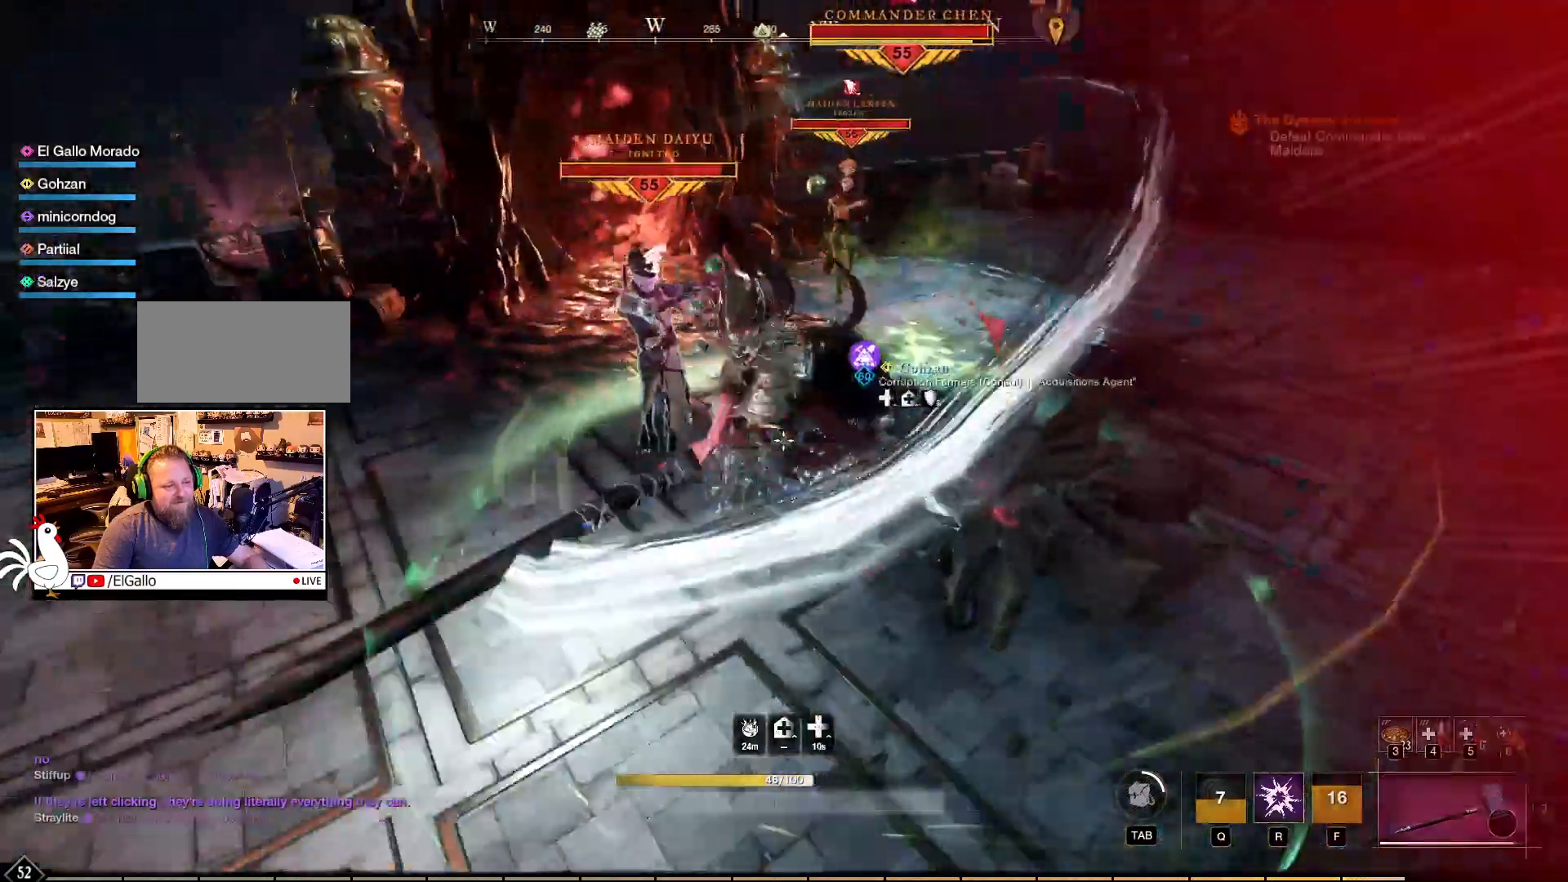
{"keys": [], "mouse": []}
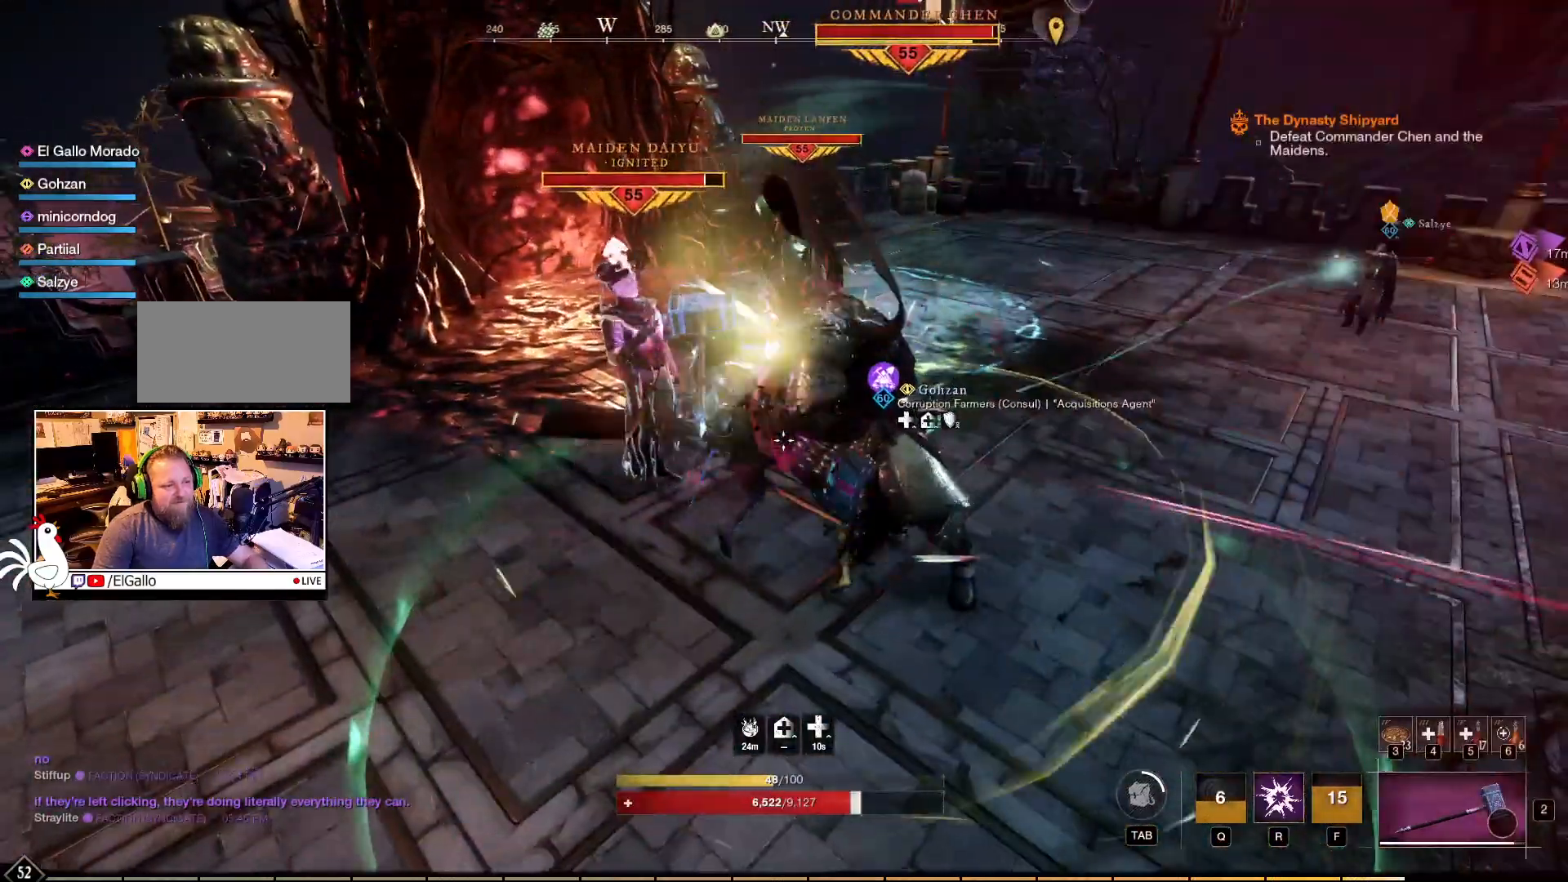
{"keys": ["s"], "mouse": ["right"], "events": [[433, "mouse_right", "down"], [467, "s", "down"]]}
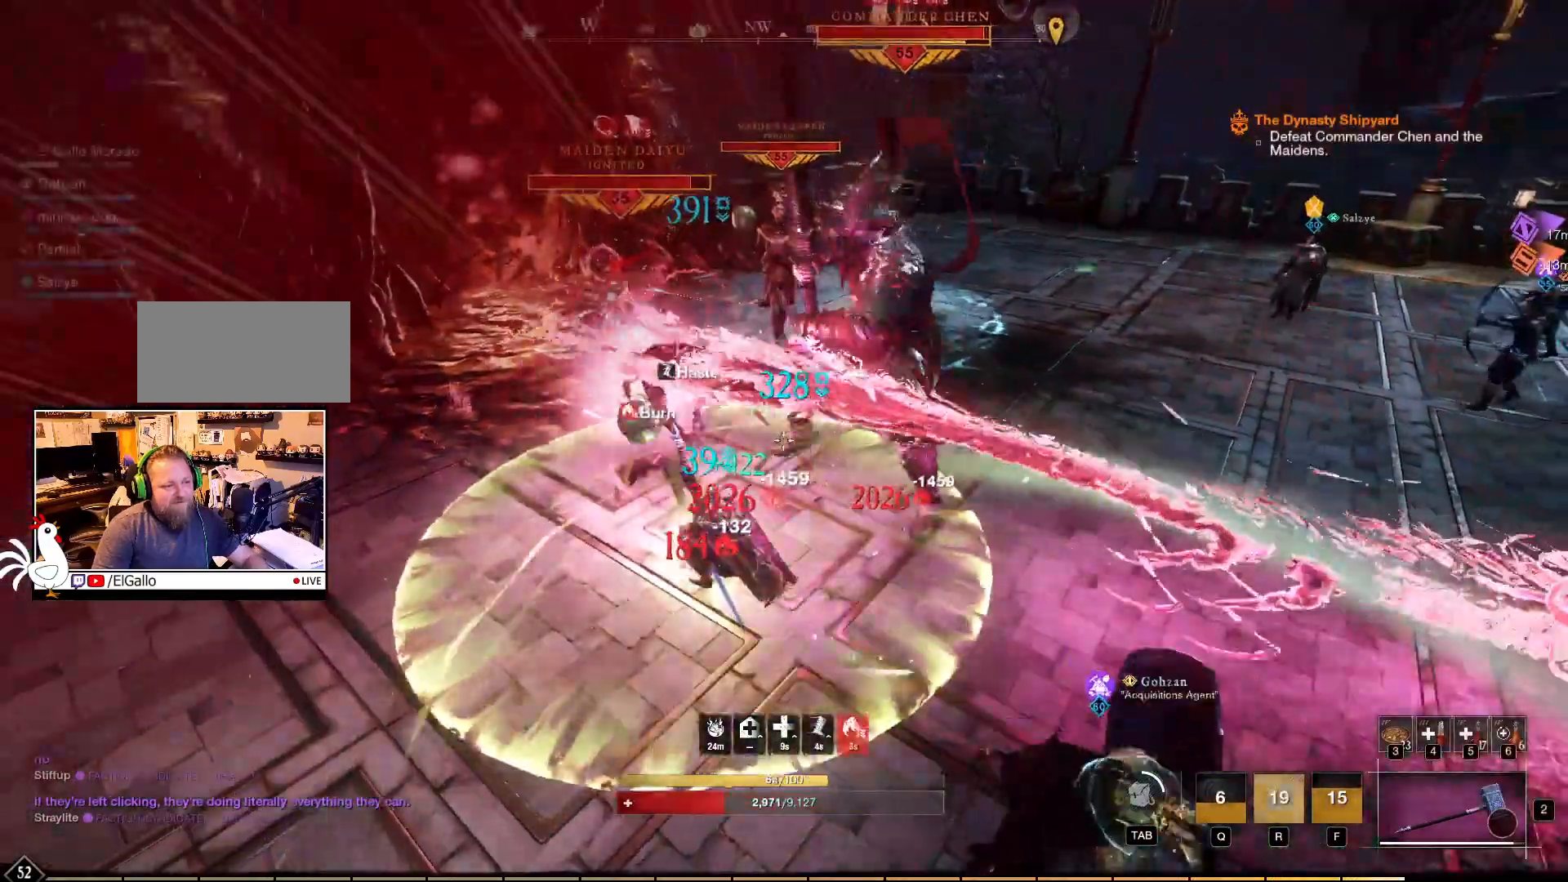
{"keys": ["s", "shift"], "mouse": [], "events": [[200, "mouse_right", "up"], [333, "shift", "down"], [417, "shift", "up"], [483, "shift", "down"]]}
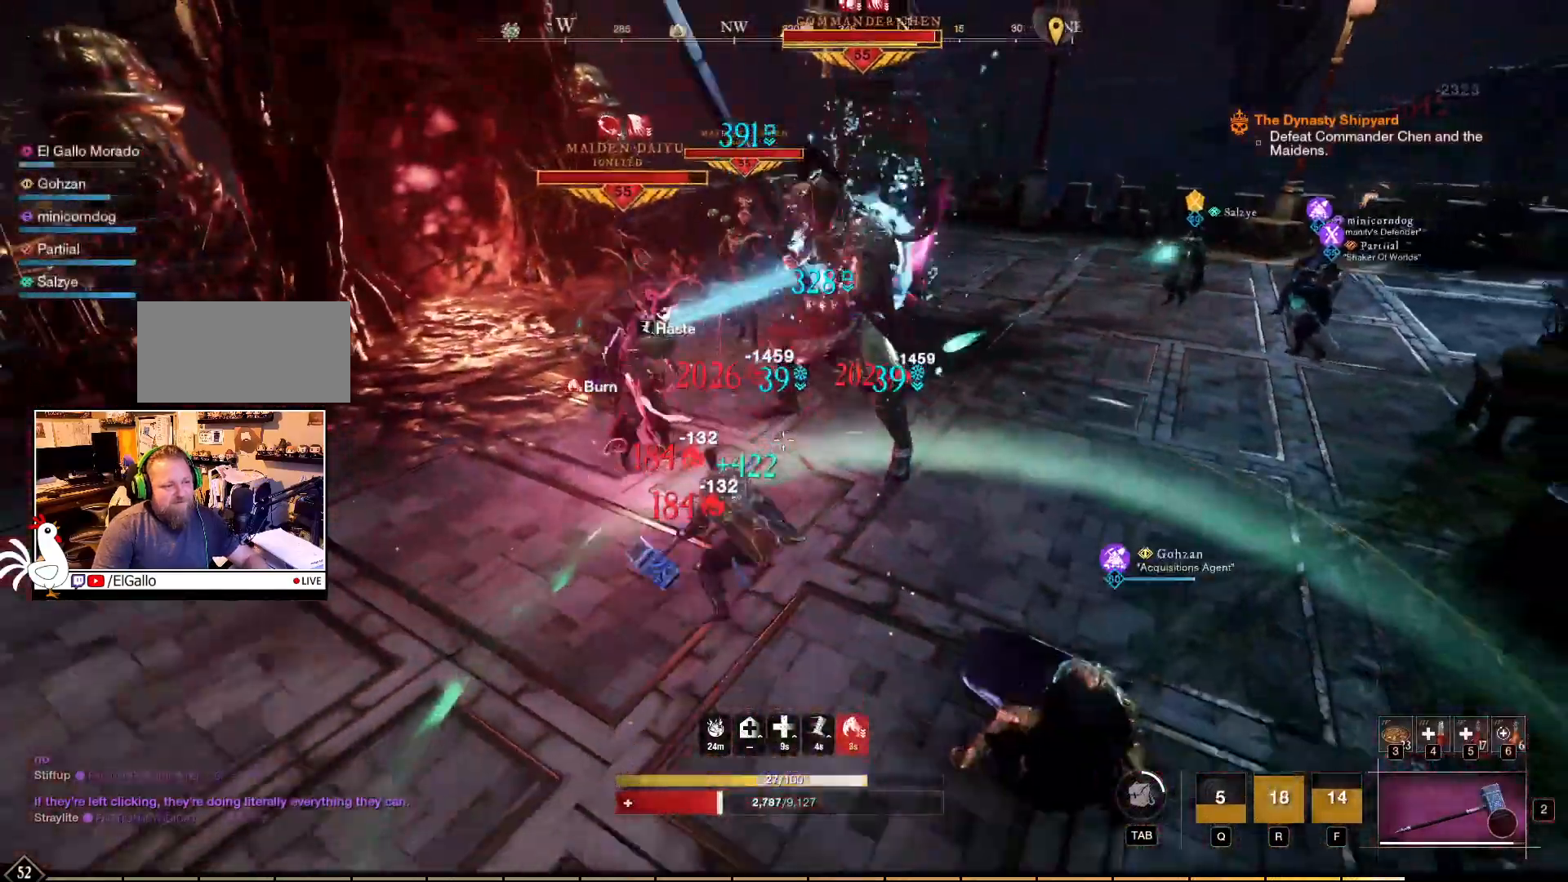
{"keys": ["s"], "mouse": [], "events": [[83, "shift", "up"], [183, "shift", "down"], [300, "shift", "up"]]}
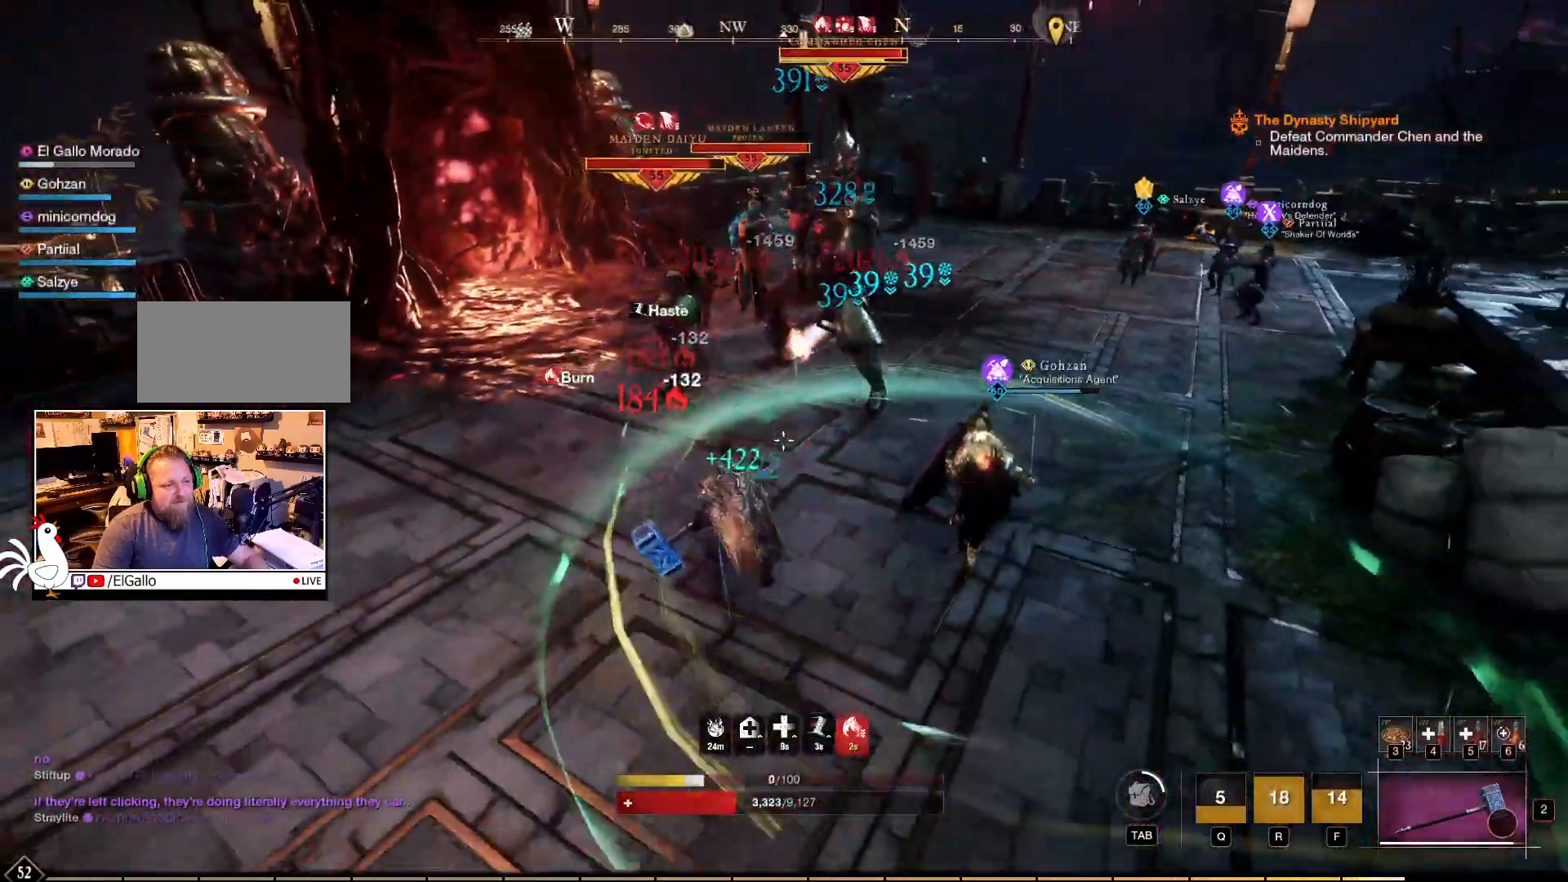
{"keys": ["s"], "mouse": [], "events": []}
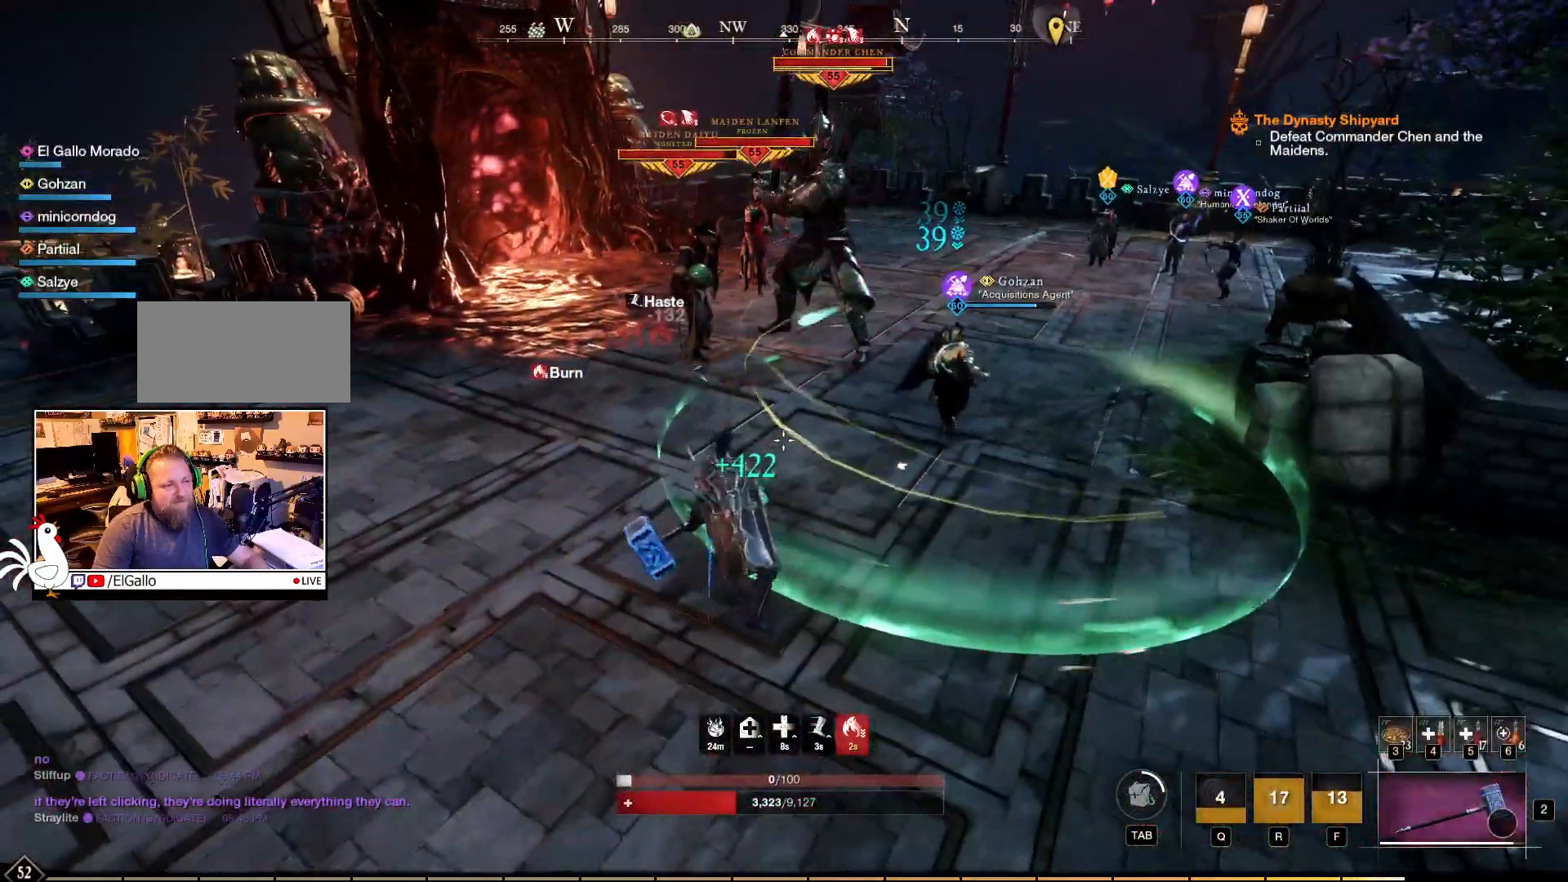
{"keys": ["s"], "mouse": [], "events": []}
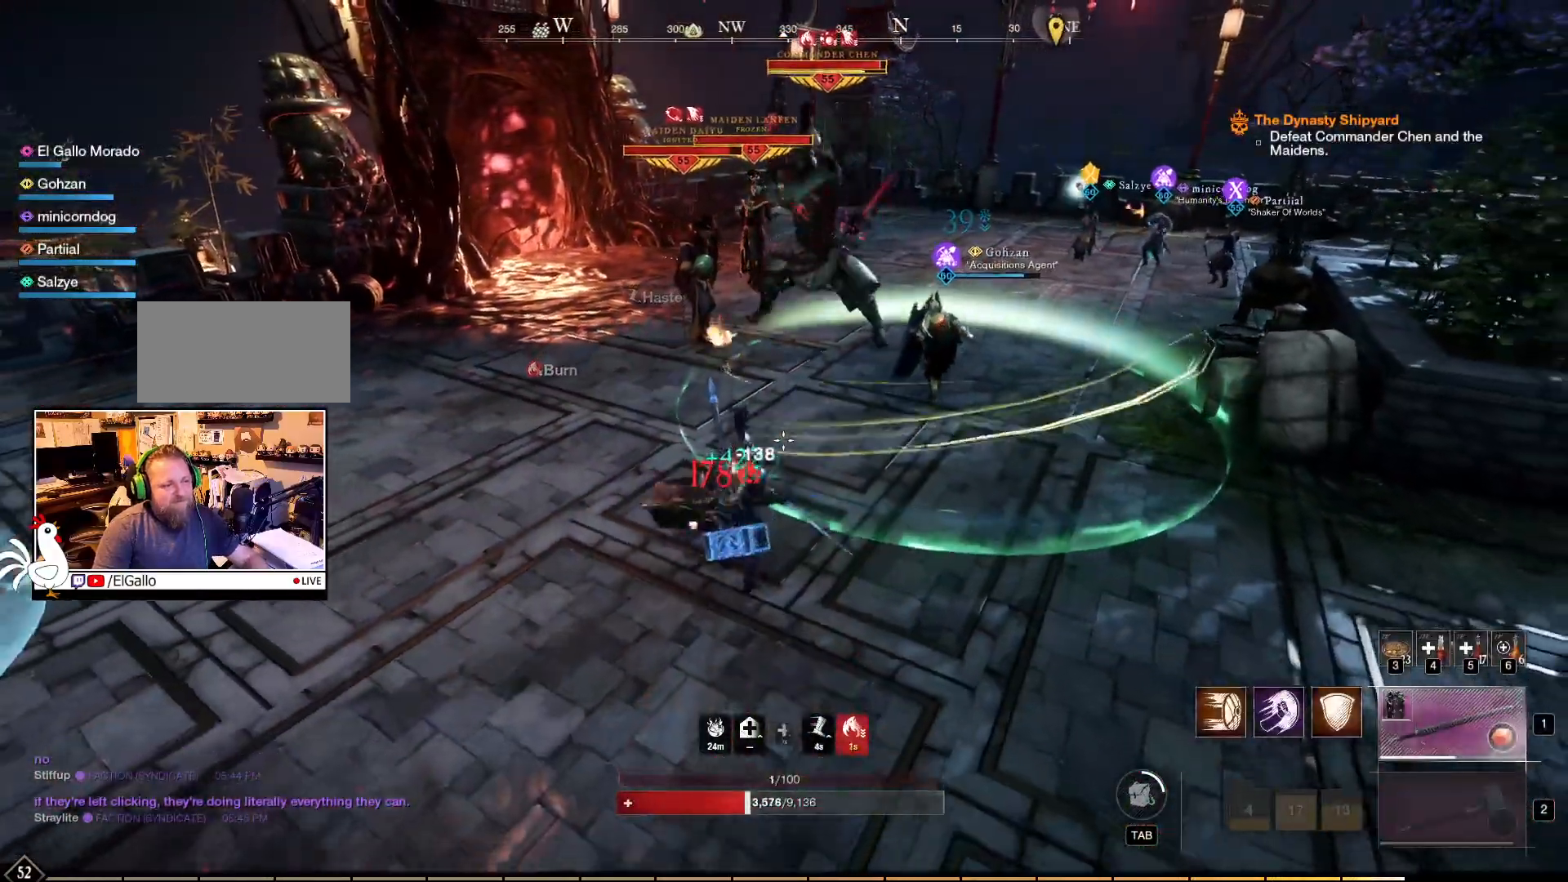
{"keys": [], "mouse": ["right"], "events": [[183, "s", "up"], [317, "mouse_right", "down"]]}
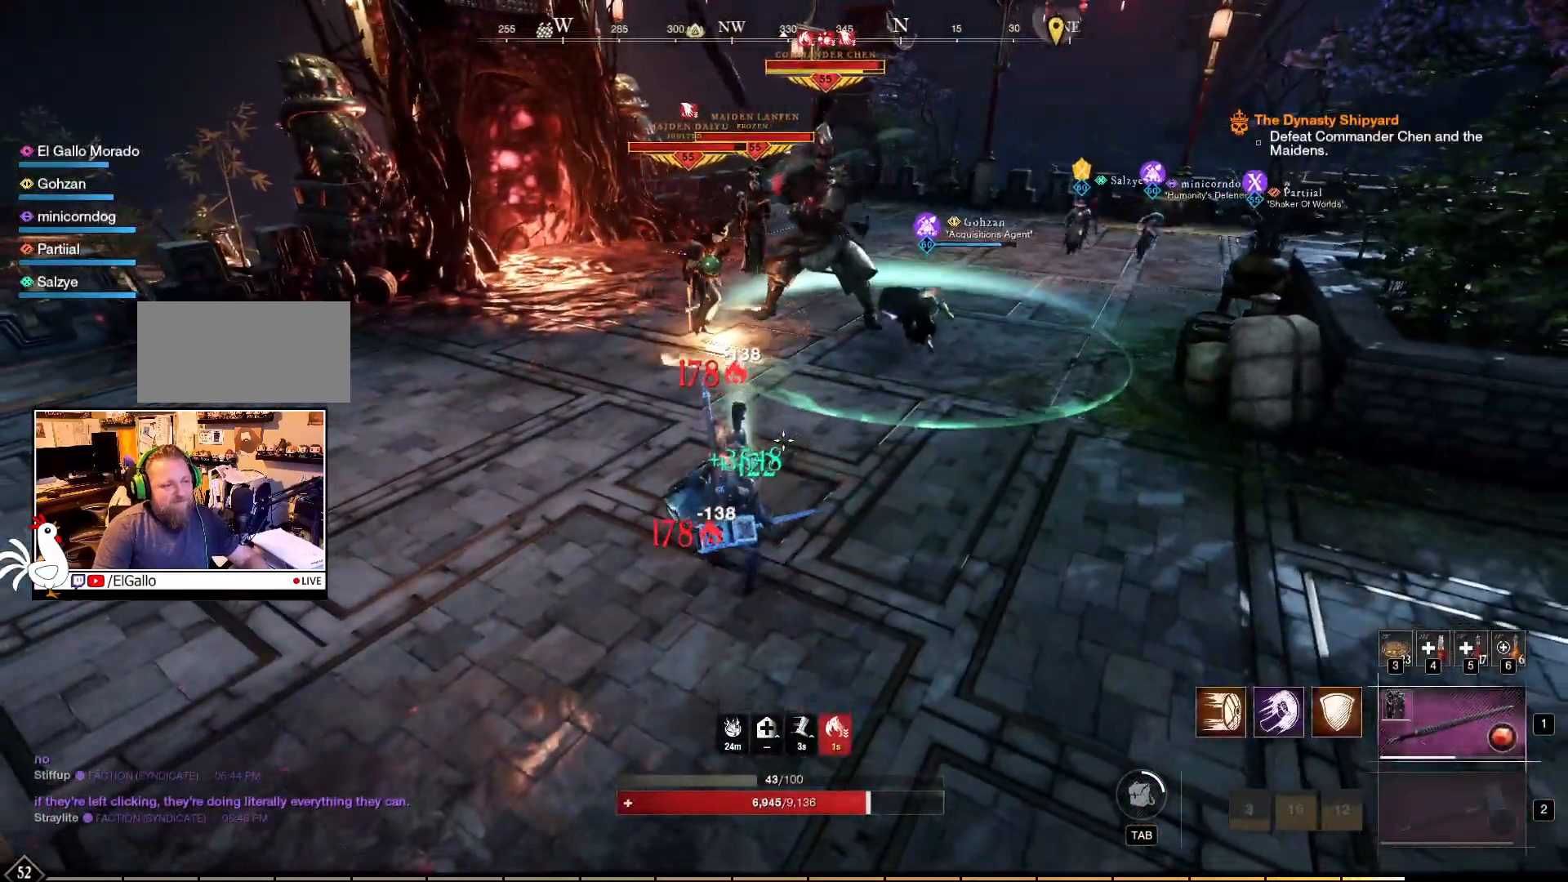
{"keys": ["w"], "mouse": ["right"], "events": [[33, "w", "down"]]}
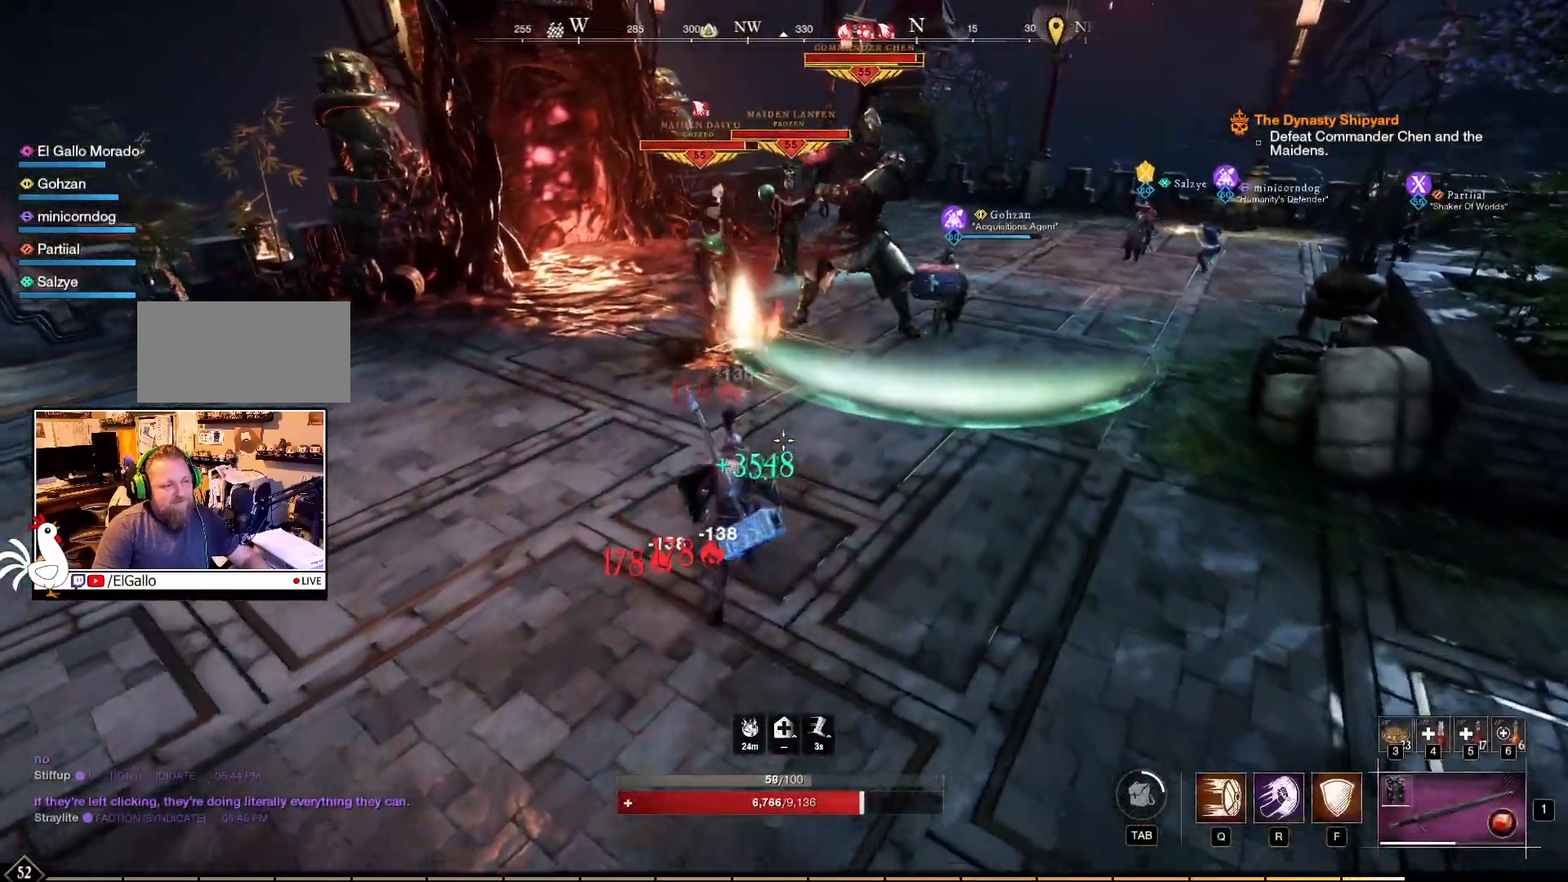
{"keys": ["w"], "mouse": [], "events": [[33, "mouse_right", "up"]]}
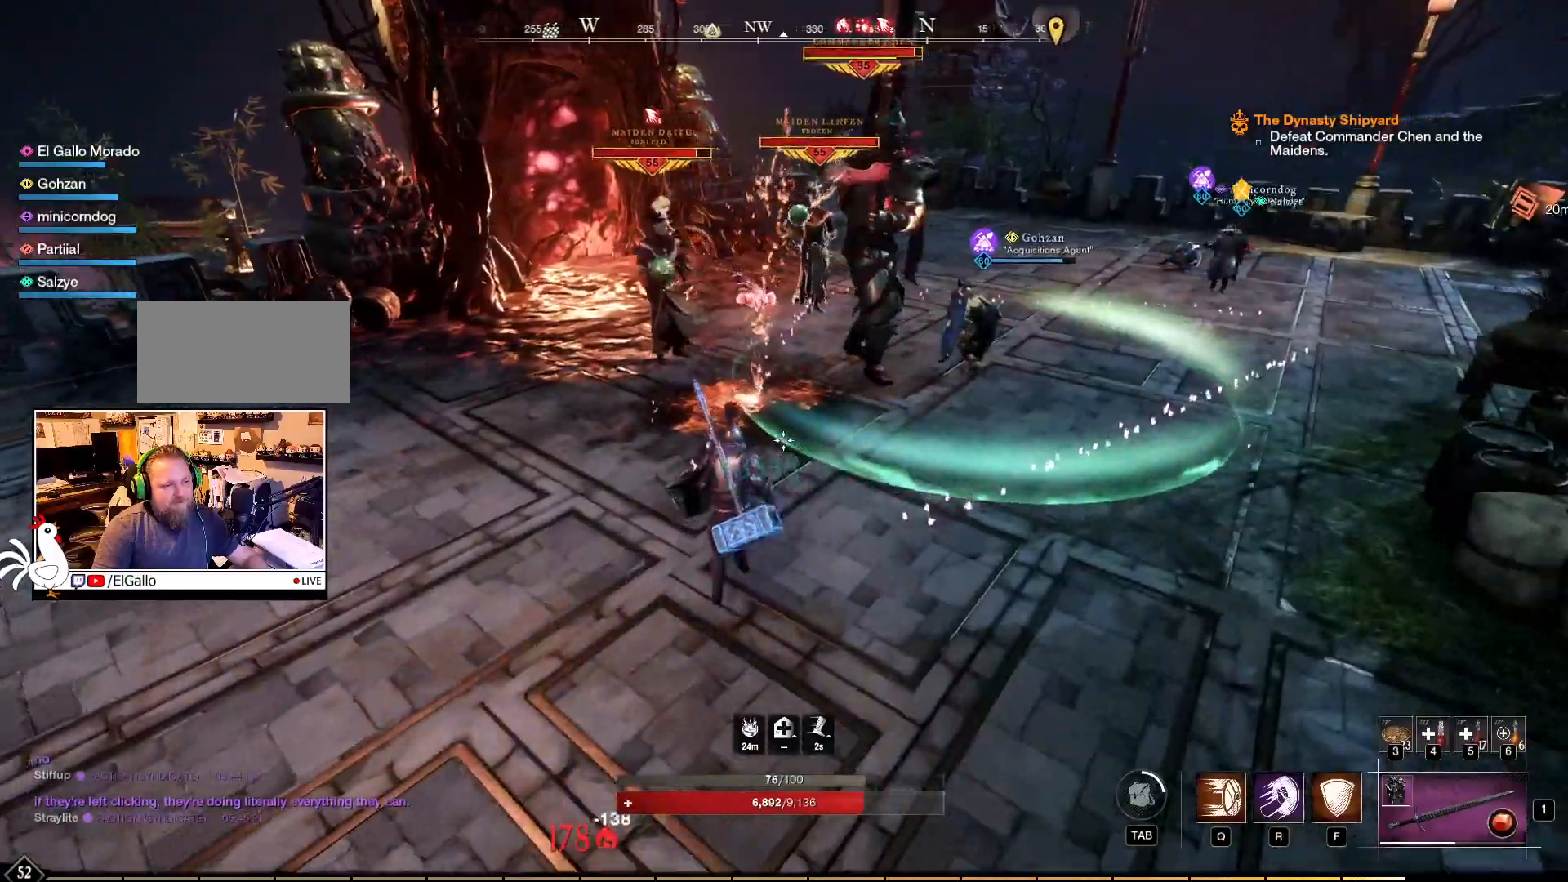
{"keys": ["w"], "mouse": [], "events": []}
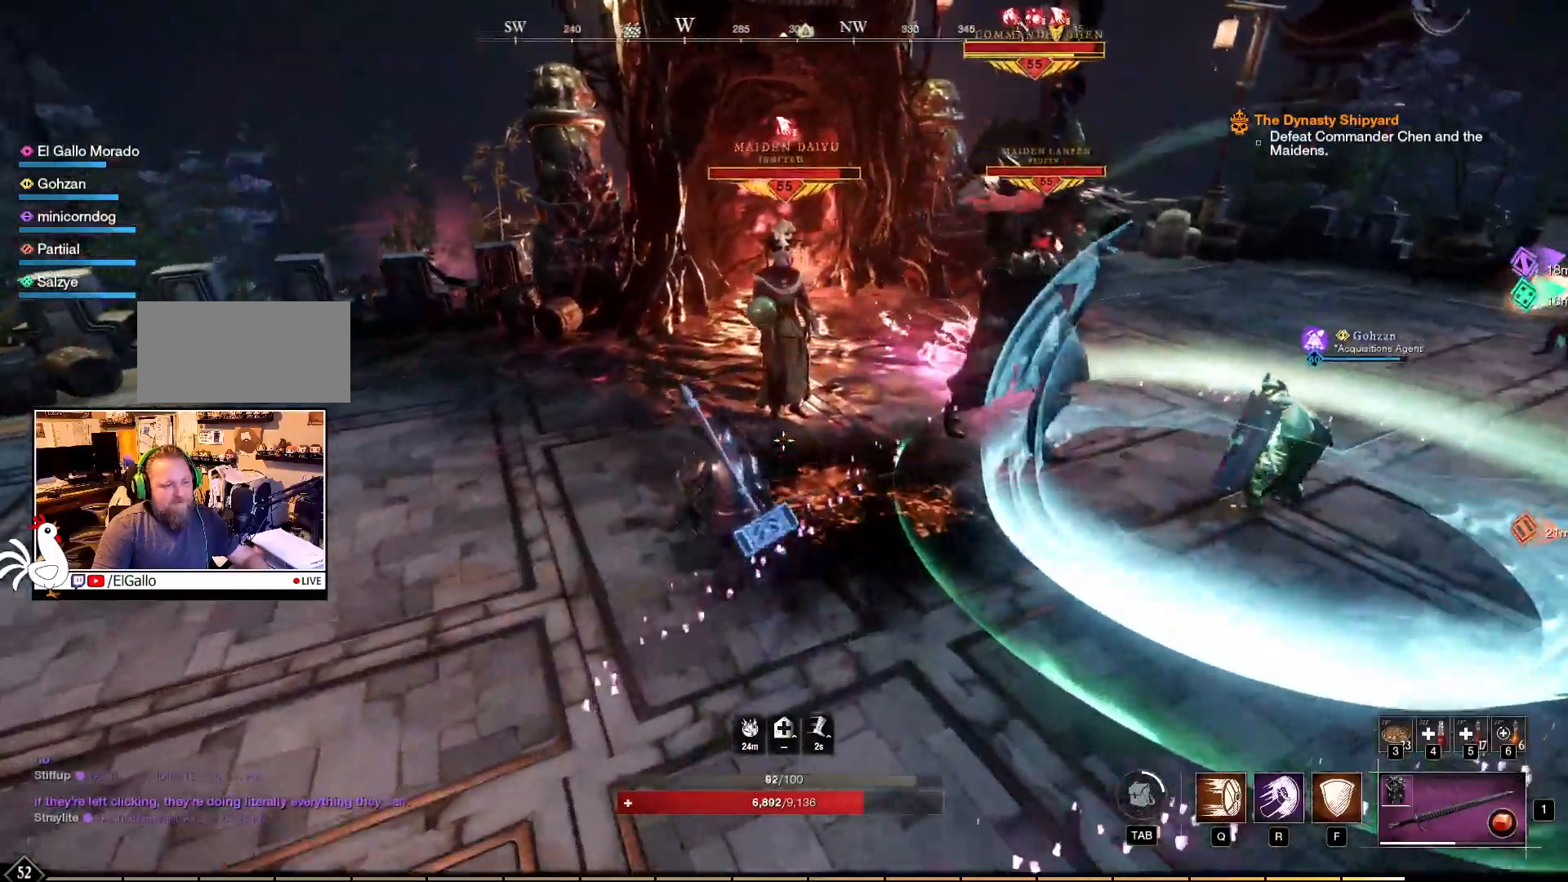
{"keys": [], "mouse": ["left", "right"], "events": [[83, "mouse_right", "down"], [283, "mouse_left", "down"], [367, "w", "up"], [383, "mouse_left", "up"], [450, "mouse_left", "down"]]}
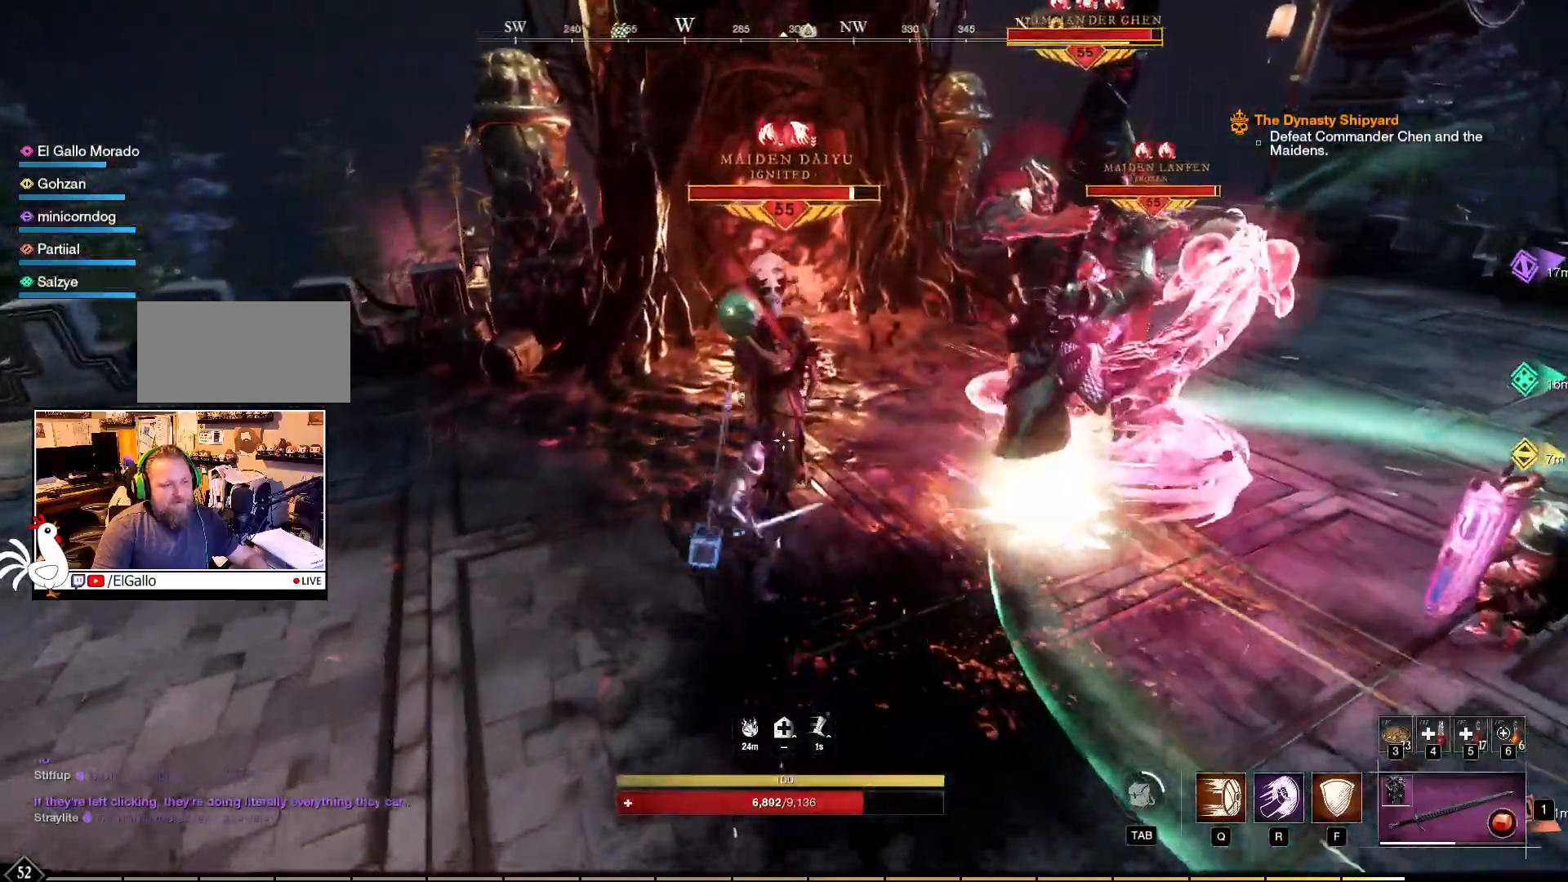
{"keys": [], "mouse": ["left", "right"], "events": [[17, "mouse_left", "up"], [100, "mouse_left", "down"], [183, "mouse_left", "up"], [267, "mouse_left", "down"], [350, "mouse_left", "up"], [433, "mouse_left", "down"]]}
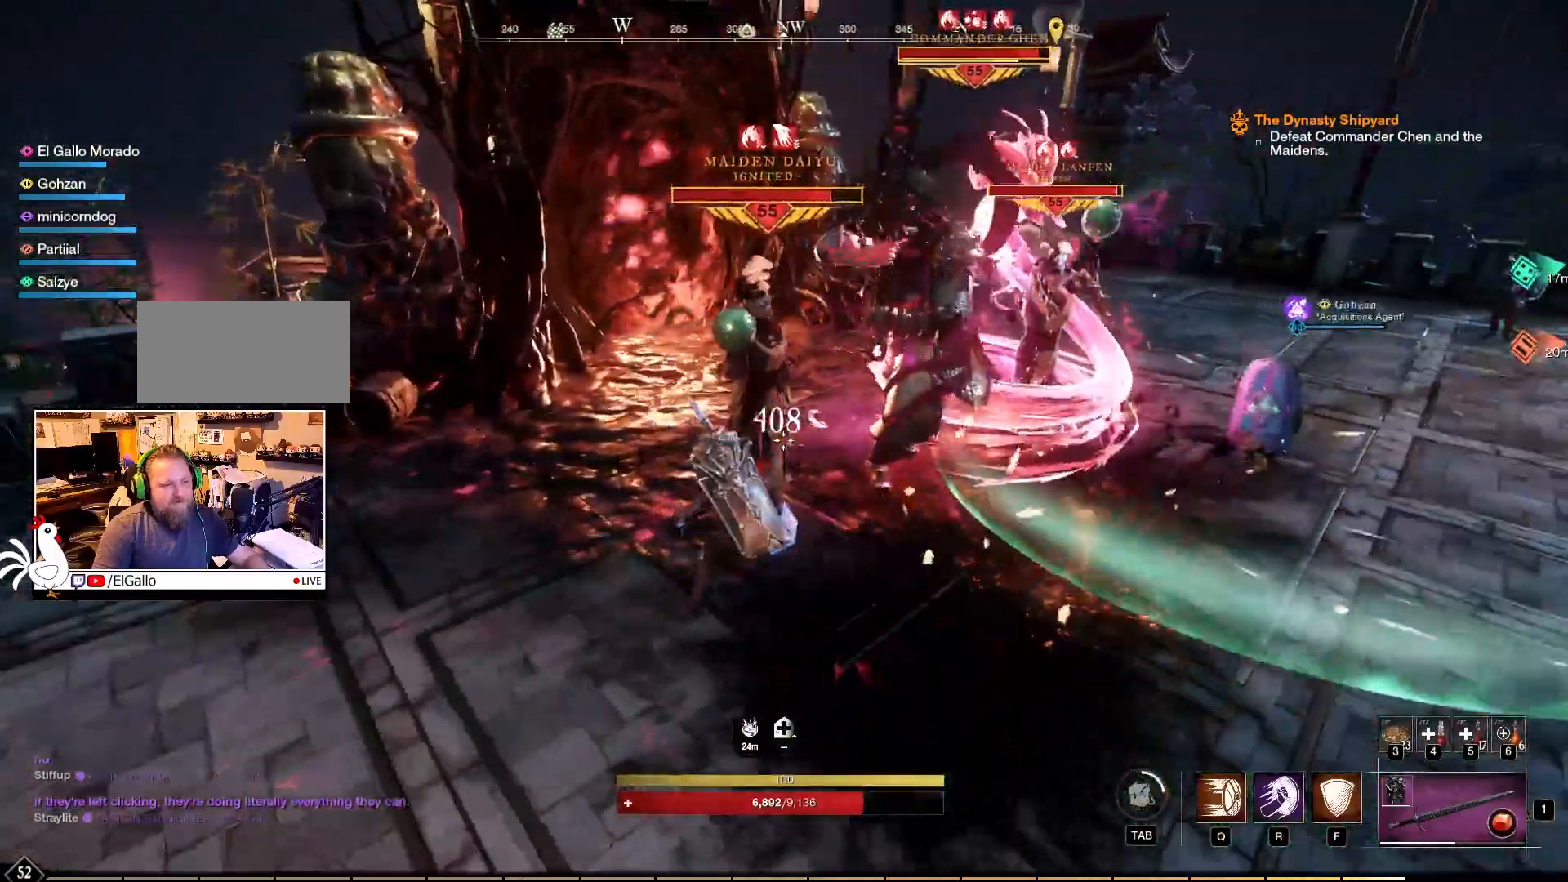
{"keys": [], "mouse": ["left", "right"], "events": [[50, "mouse_left", "up"], [67, "mouse_left", "down"], [200, "mouse_left", "up"], [267, "mouse_left", "down"], [350, "mouse_left", "up"], [433, "mouse_left", "down"]]}
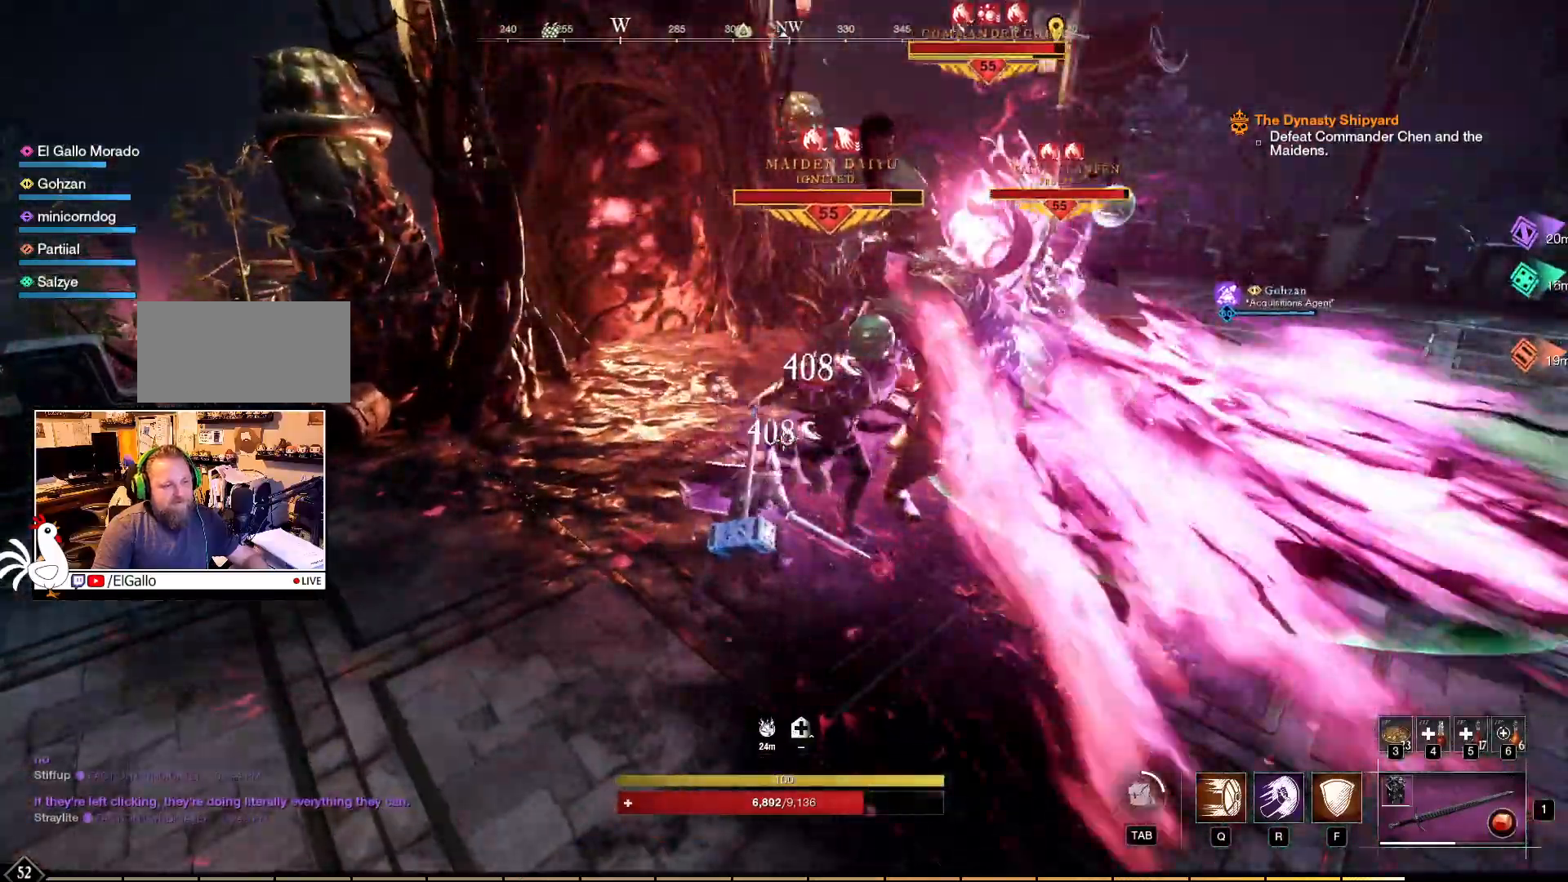
{"keys": [], "mouse": ["right"], "events": [[33, "mouse_left", "up"], [200, "mouse_left", "down"], [283, "mouse_left", "up"], [417, "mouse_left", "down"], [500, "mouse_left", "up"]]}